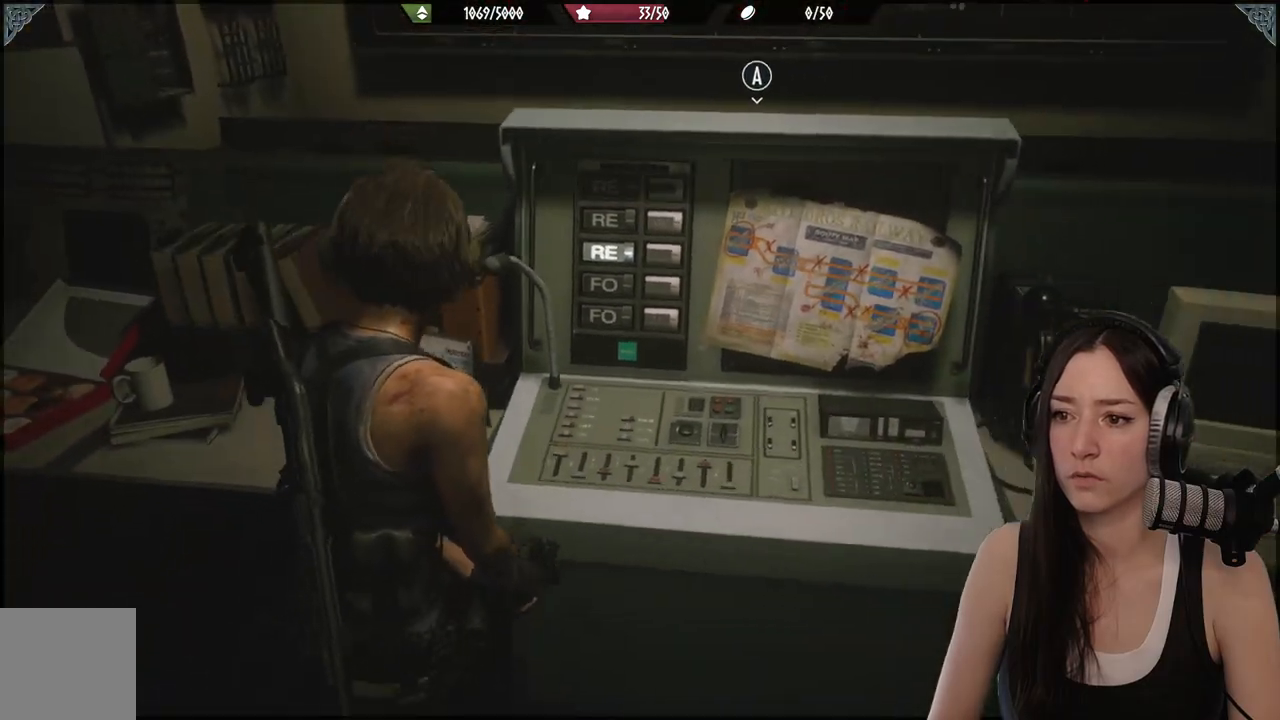
Gameplay with a controller (Xbox layout); each line is a JSON object with the inputs held at the frame after it. "events" lists button and stick changes between this image and that frame as [ms after this image, input, new state], when the widget could be followed in between.
{"buttons": [], "left_stick": "center", "right_stick": "center", "events": [[17, "left_stick", "center"], [117, "A", "down"], [267, "A", "up"]]}
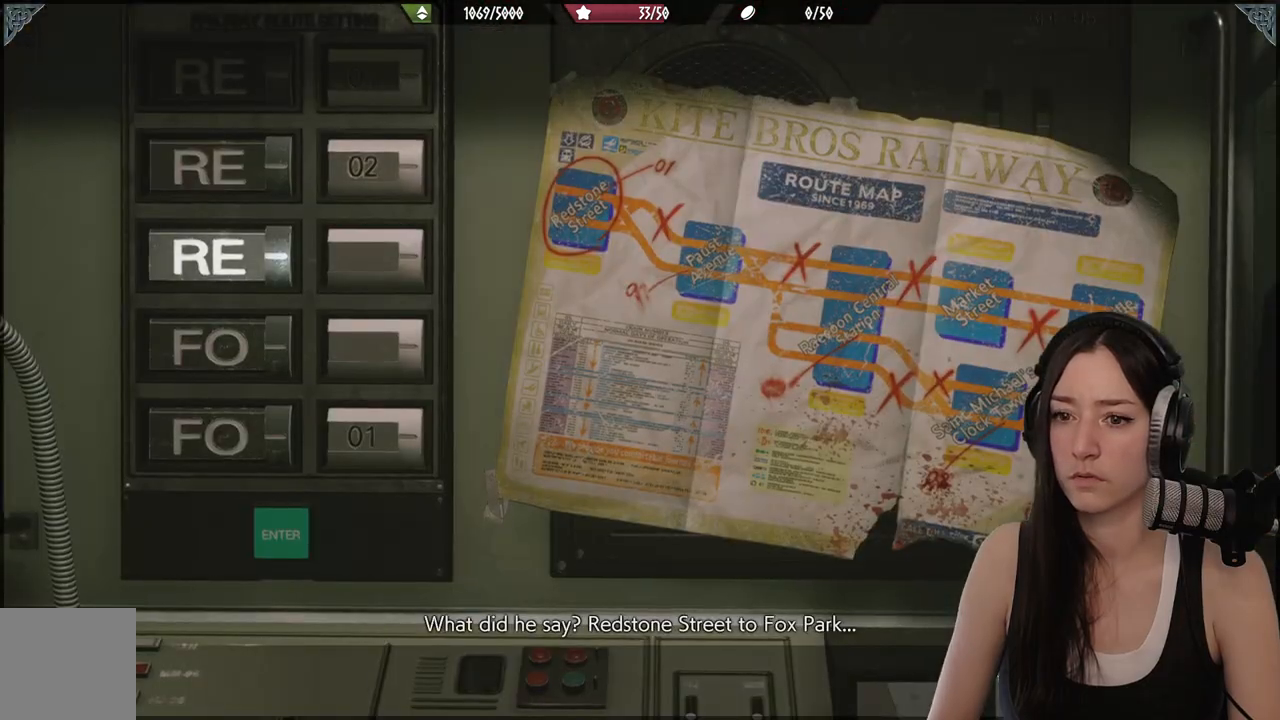
{"buttons": ["DPAD_UP"], "left_stick": "center", "right_stick": "center", "events": [[133, "DPAD_DOWN", "down"], [200, "DPAD_DOWN", "up"], [483, "DPAD_UP", "down"]]}
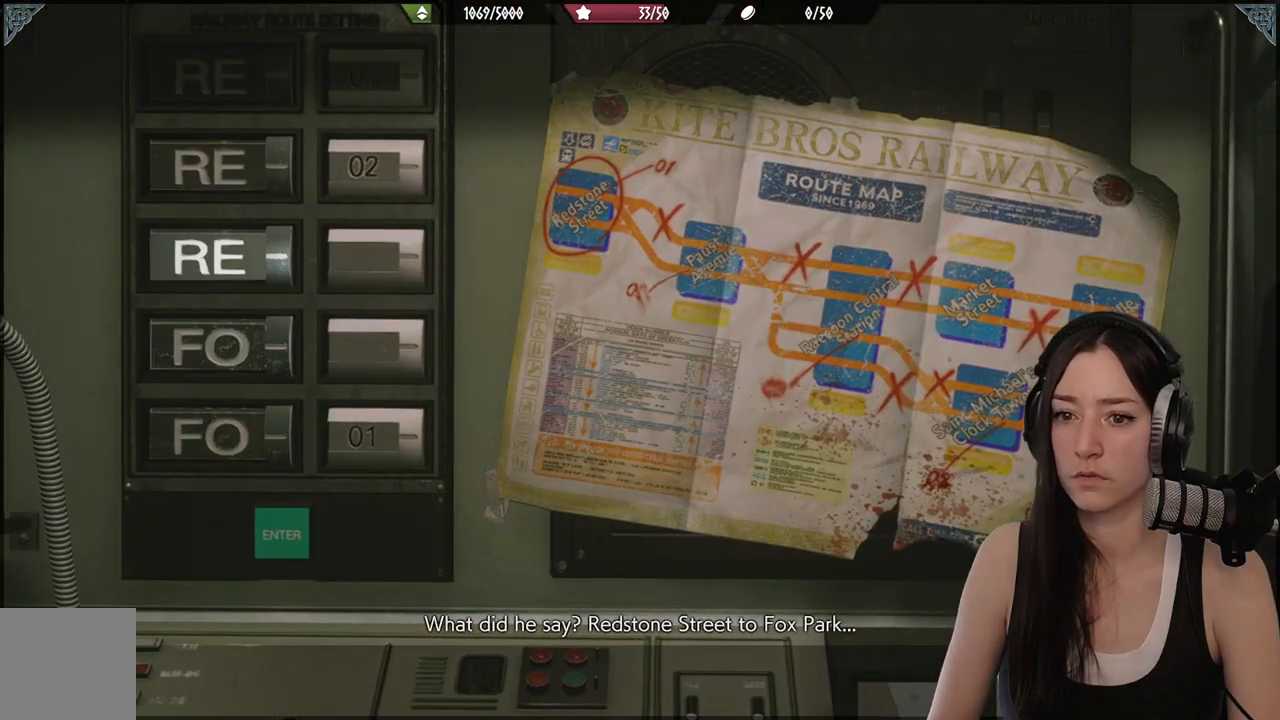
{"buttons": [], "left_stick": "center", "right_stick": "center", "events": [[100, "DPAD_UP", "up"], [150, "A", "down"], [233, "A", "up"]]}
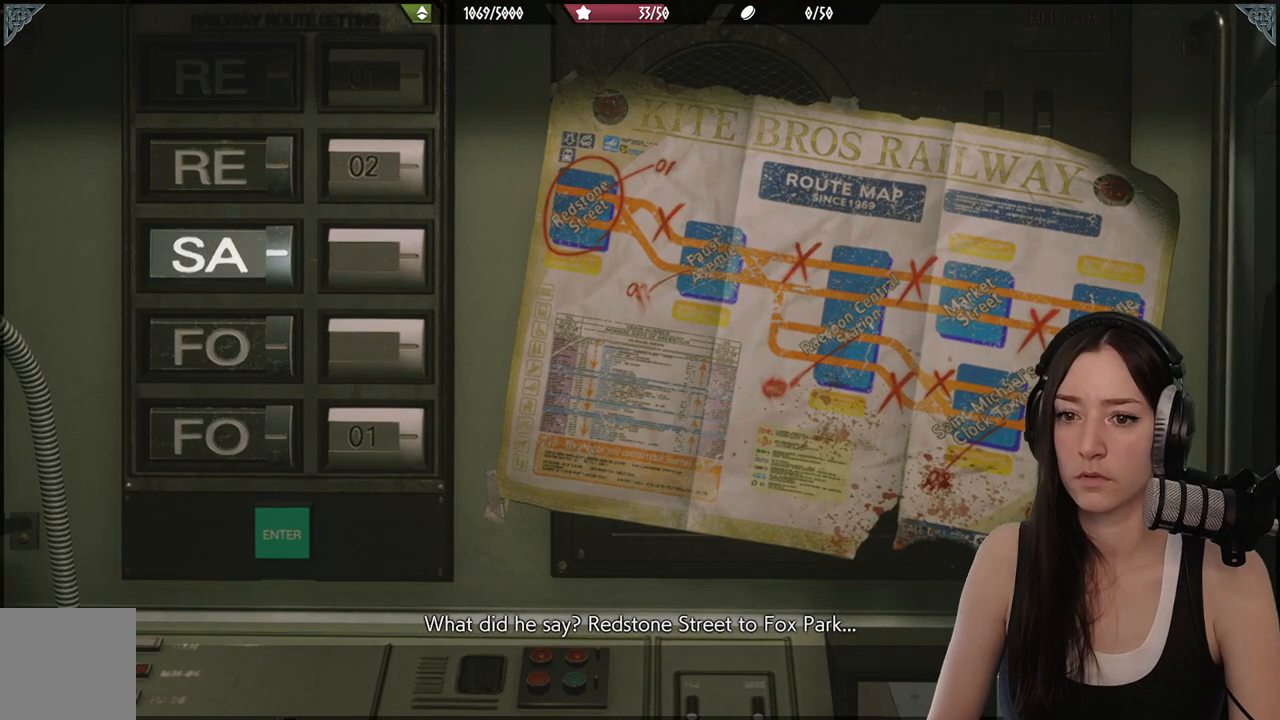
{"buttons": [], "left_stick": "center", "right_stick": "center", "events": [[17, "A", "down"], [167, "A", "up"]]}
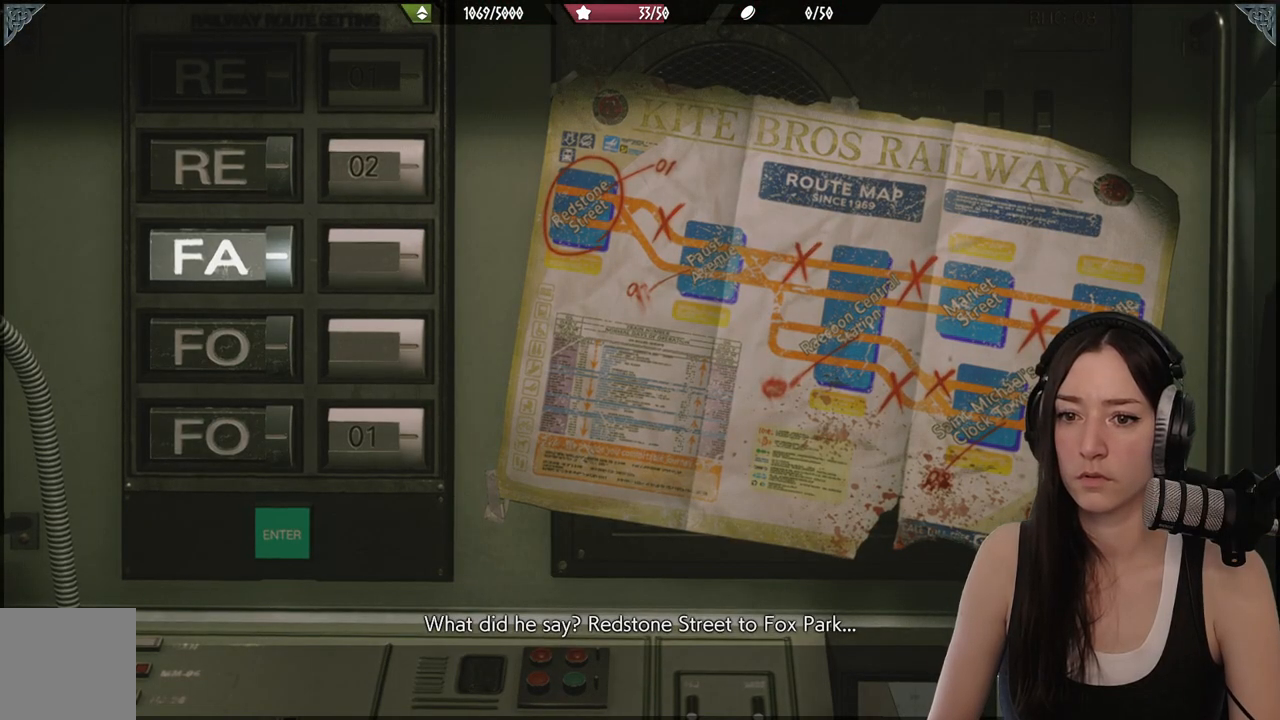
{"buttons": [], "left_stick": "center", "right_stick": "center", "events": [[200, "DPAD_RIGHT", "down"], [283, "DPAD_RIGHT", "up"]]}
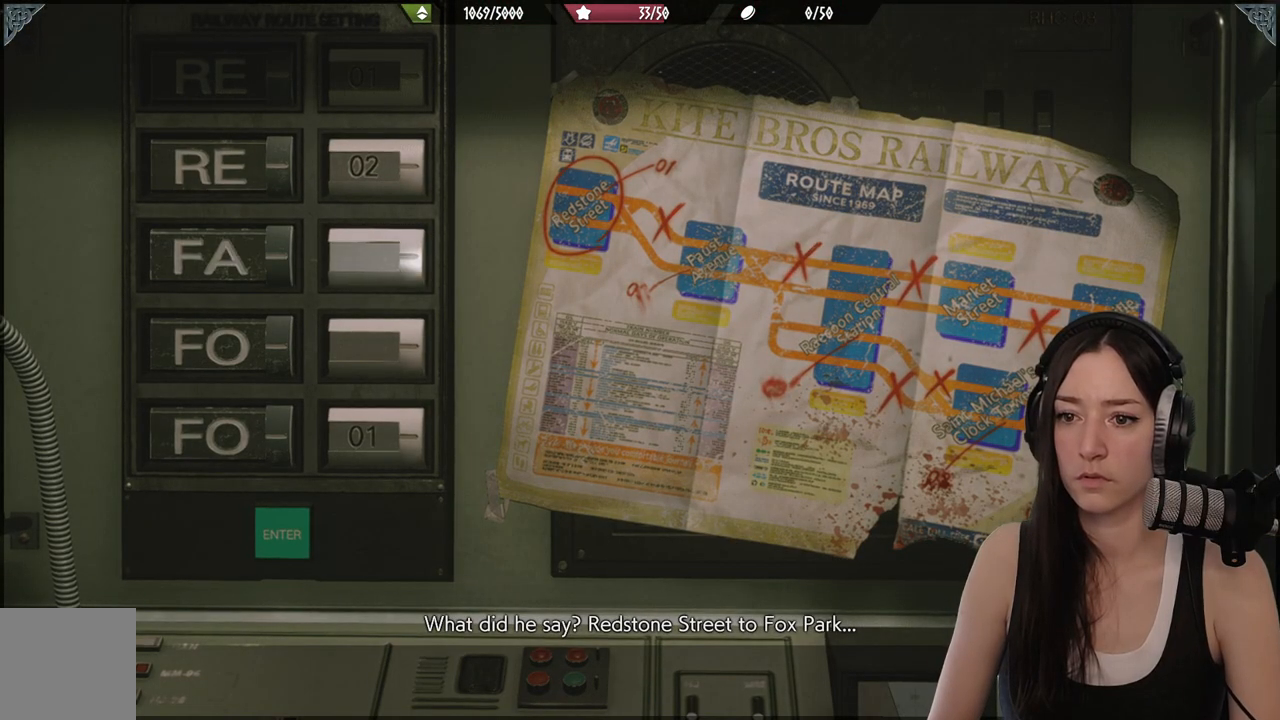
{"buttons": ["A"], "left_stick": "center", "right_stick": "center", "events": [[83, "A", "down"], [183, "A", "up"], [383, "A", "down"]]}
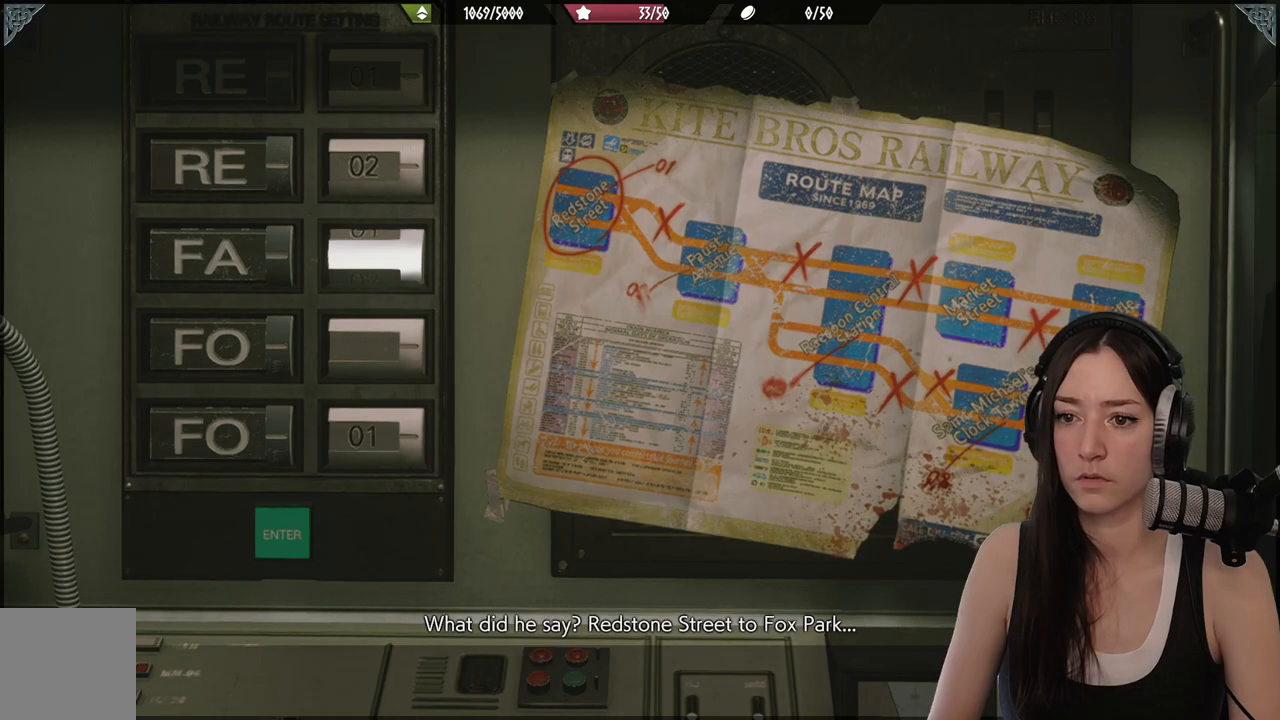
{"buttons": ["B"], "left_stick": "center", "right_stick": "center", "events": [[17, "A", "up"], [467, "B", "down"]]}
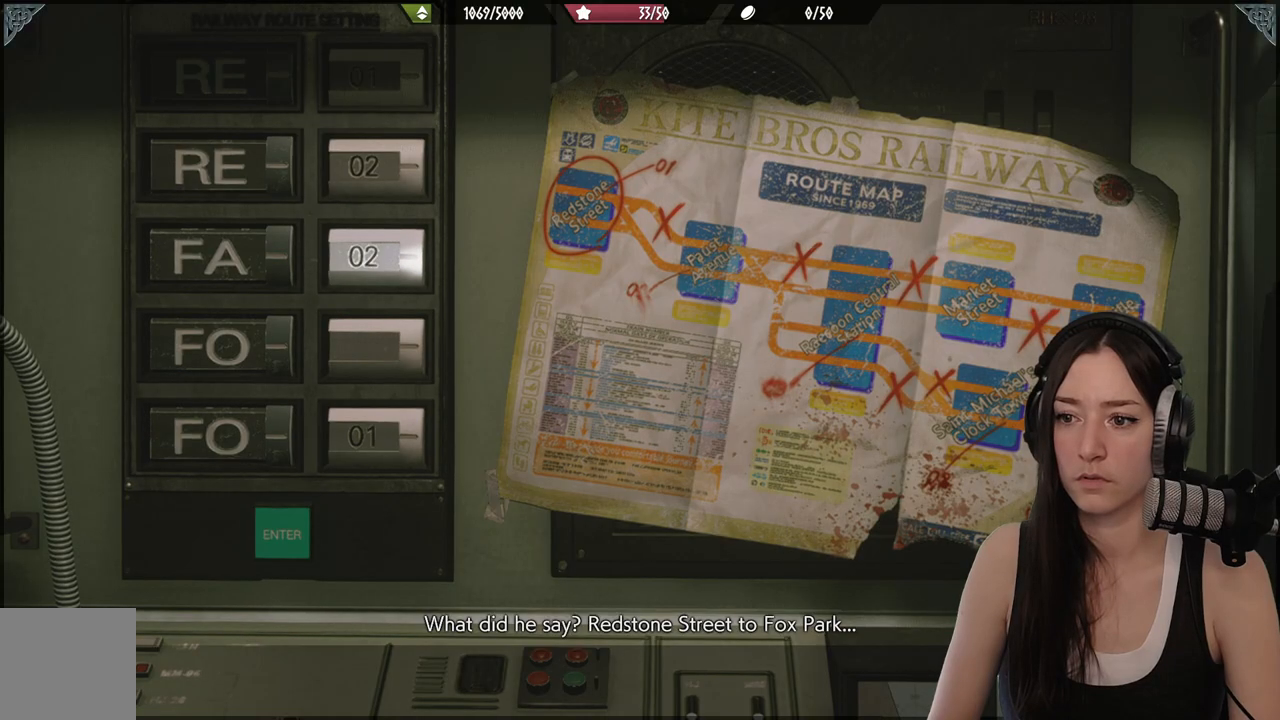
{"buttons": [], "left_stick": "center", "right_stick": "center", "events": [[83, "B", "up"]]}
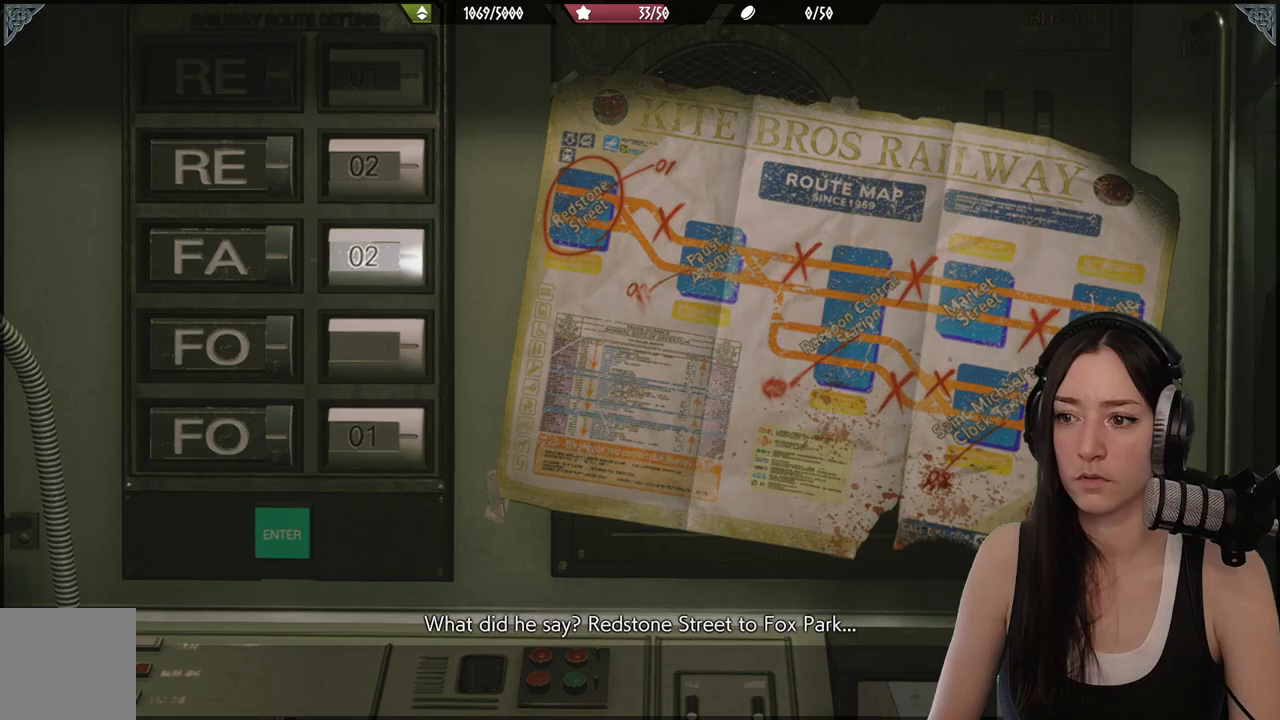
{"buttons": [], "left_stick": "center", "right_stick": "center", "events": []}
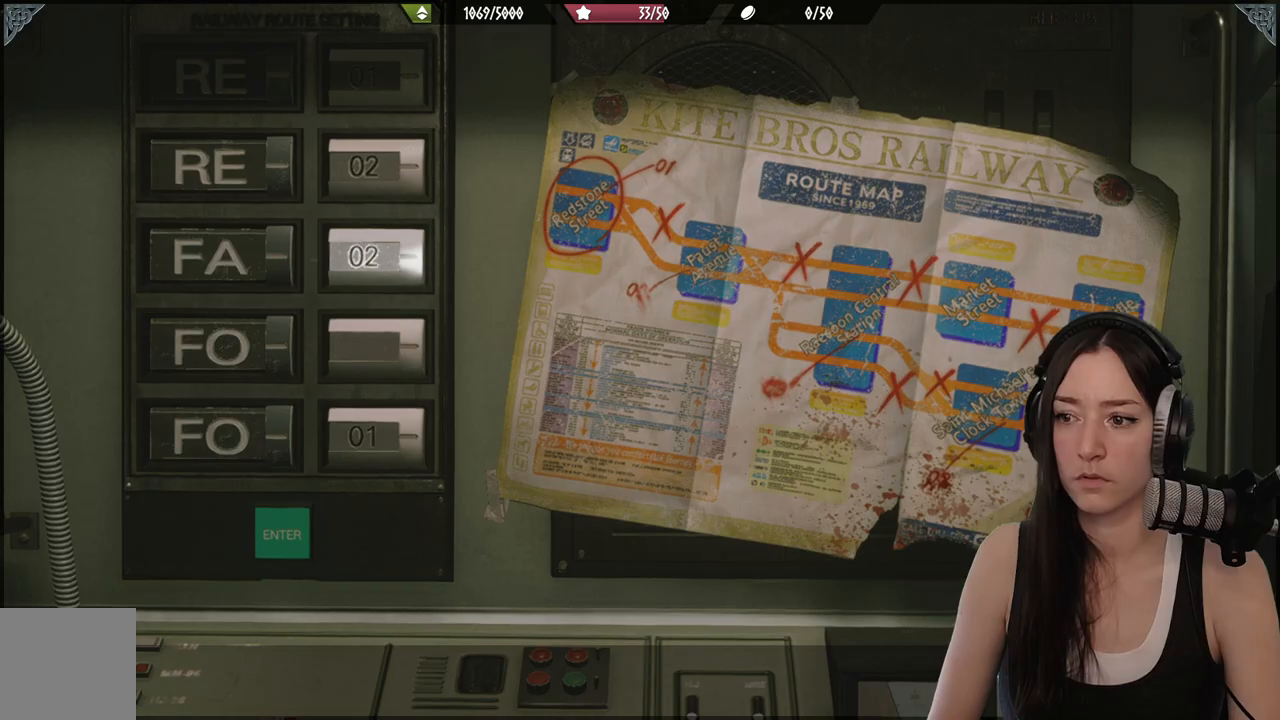
{"buttons": [], "left_stick": "center", "right_stick": "center", "events": [[50, "left_stick", "down-right"], [233, "left_stick", "center"]]}
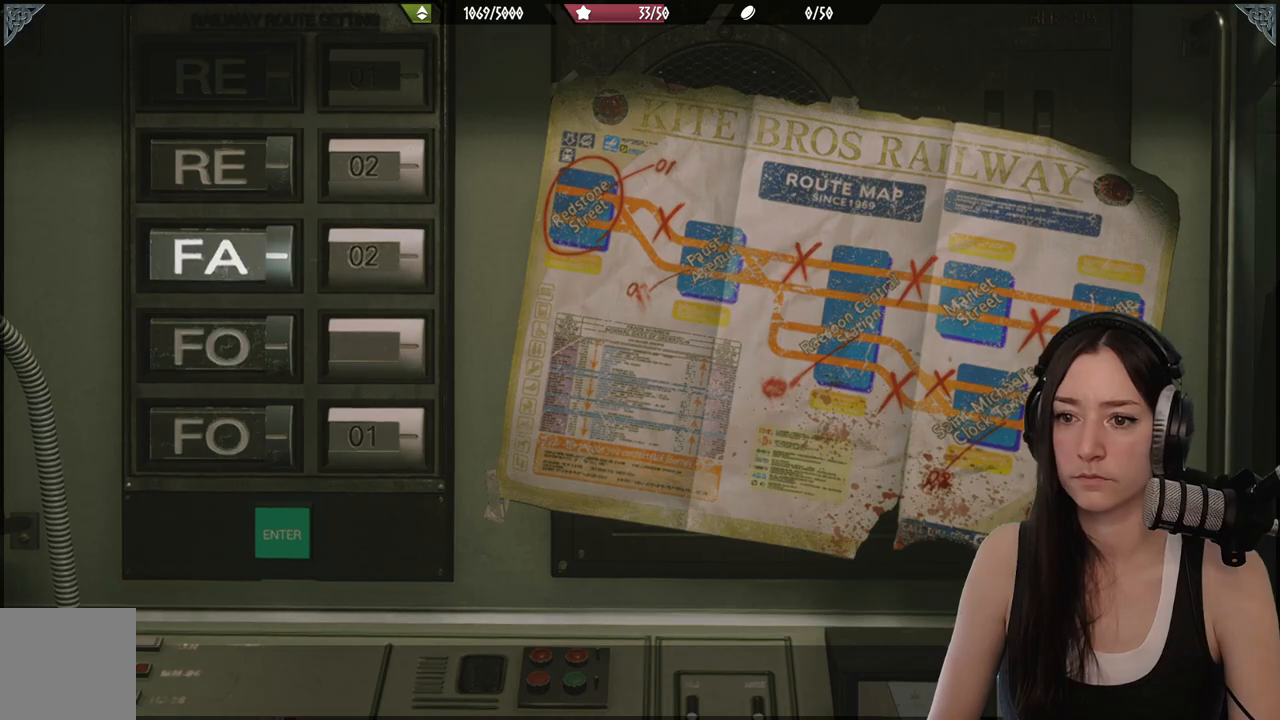
{"buttons": [], "left_stick": "center", "right_stick": "center", "events": [[400, "DPAD_DOWN", "down"], [500, "DPAD_DOWN", "up"]]}
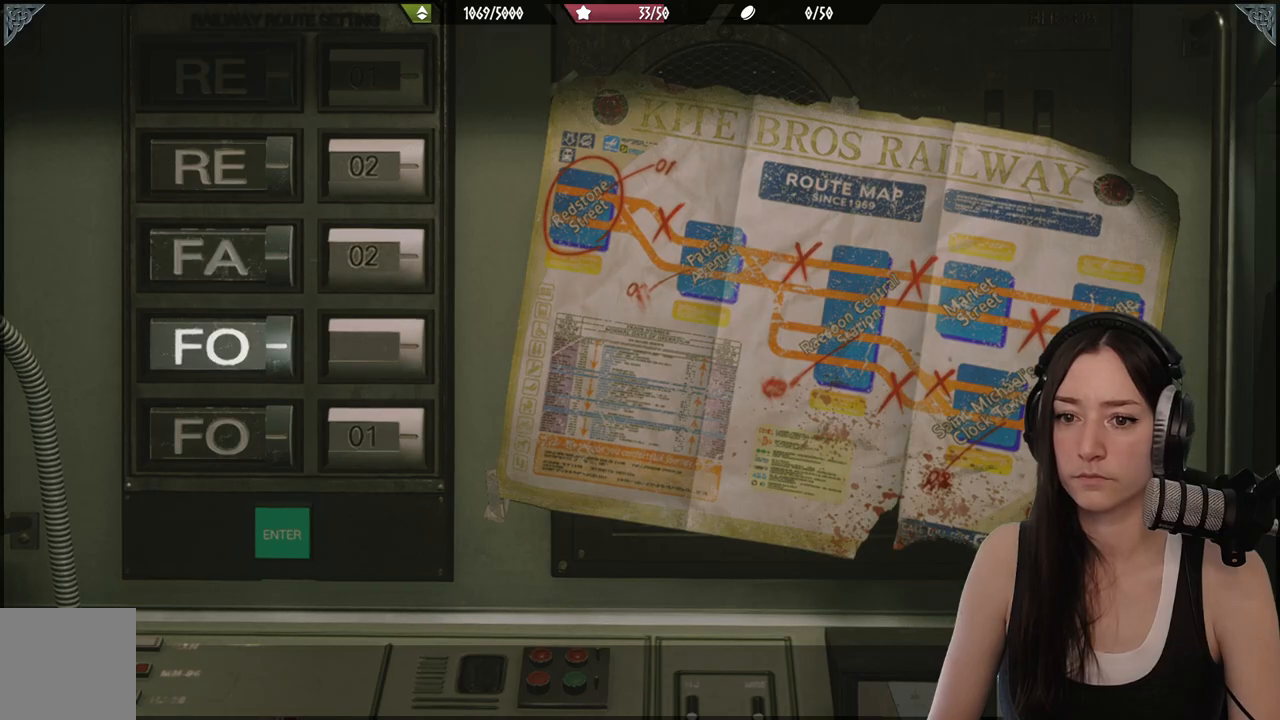
{"buttons": [], "left_stick": "down-right", "right_stick": "up", "events": [[100, "B", "down"], [200, "B", "up"], [500, "left_stick", "down-right"], [500, "right_stick", "up"]]}
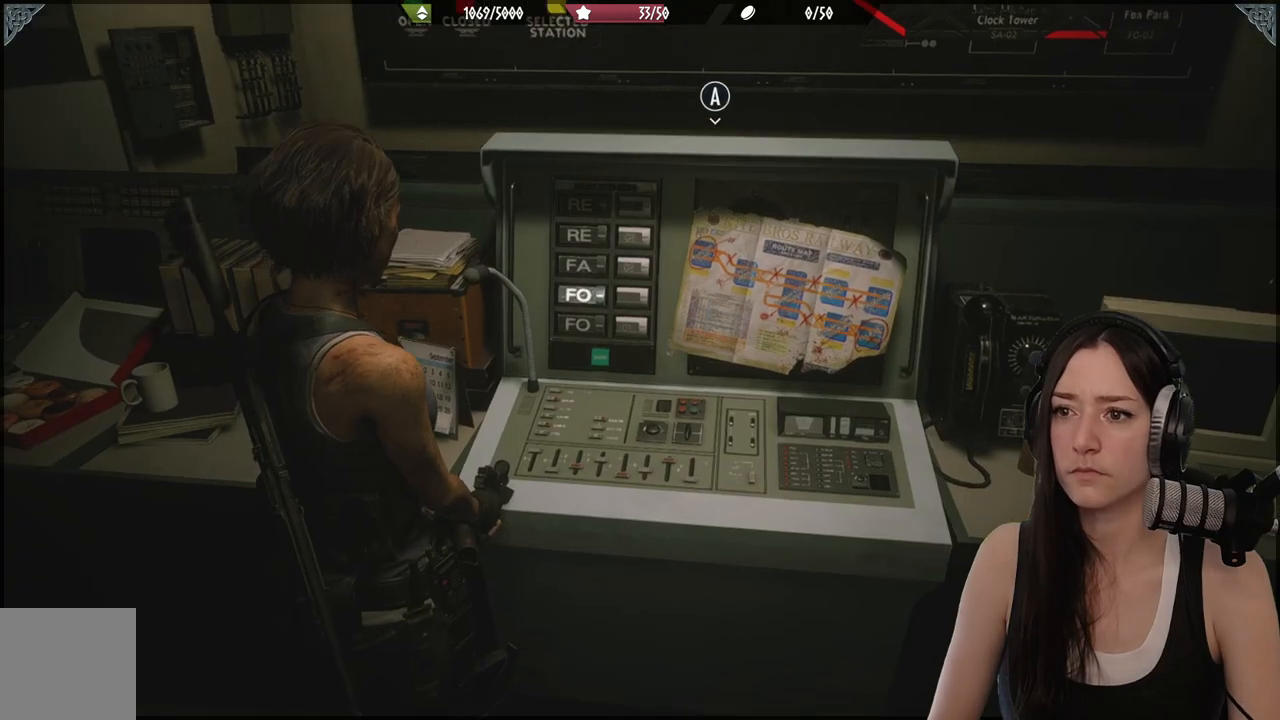
{"buttons": [], "left_stick": "up-left", "right_stick": "up", "events": [[17, "left_stick", "down"], [183, "left_stick", "left"], [217, "right_stick", "center"], [250, "left_stick", "up-left"], [467, "right_stick", "up"]]}
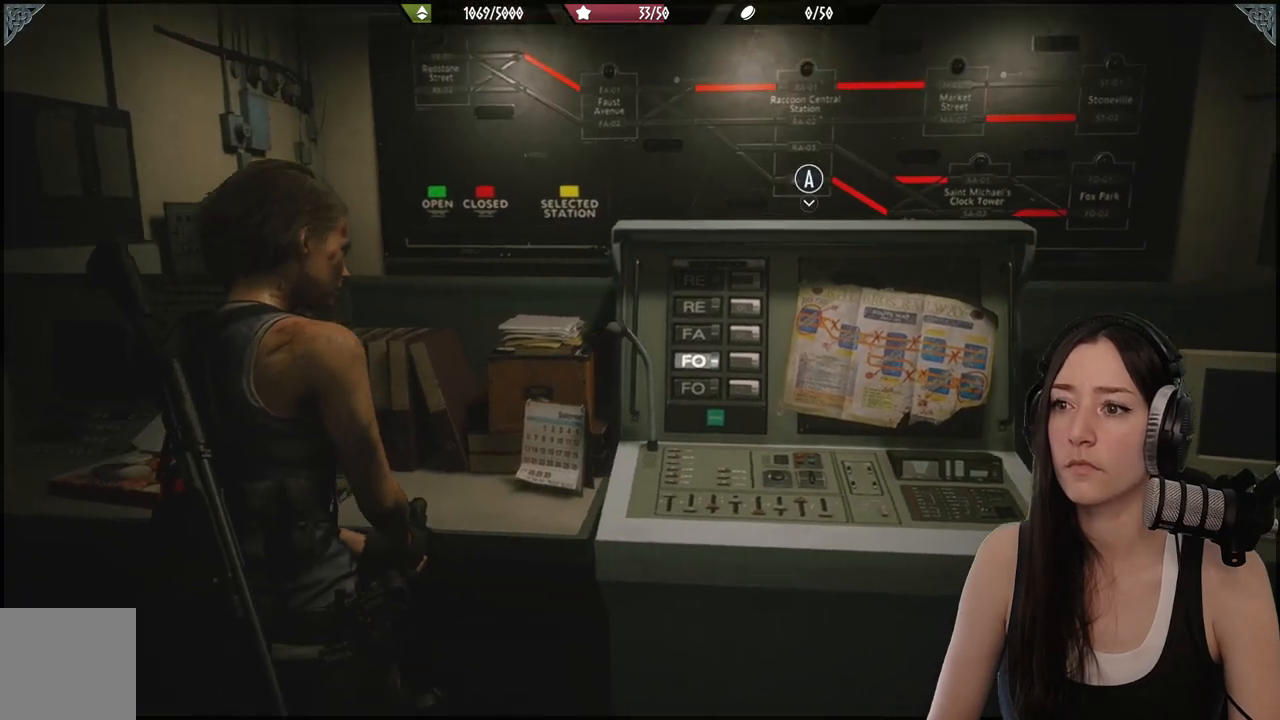
{"buttons": ["L2"], "left_stick": "up-left", "right_stick": "center", "events": [[183, "left_stick", "up"], [183, "right_stick", "center"], [200, "L2", "down"], [333, "left_stick", "up-left"]]}
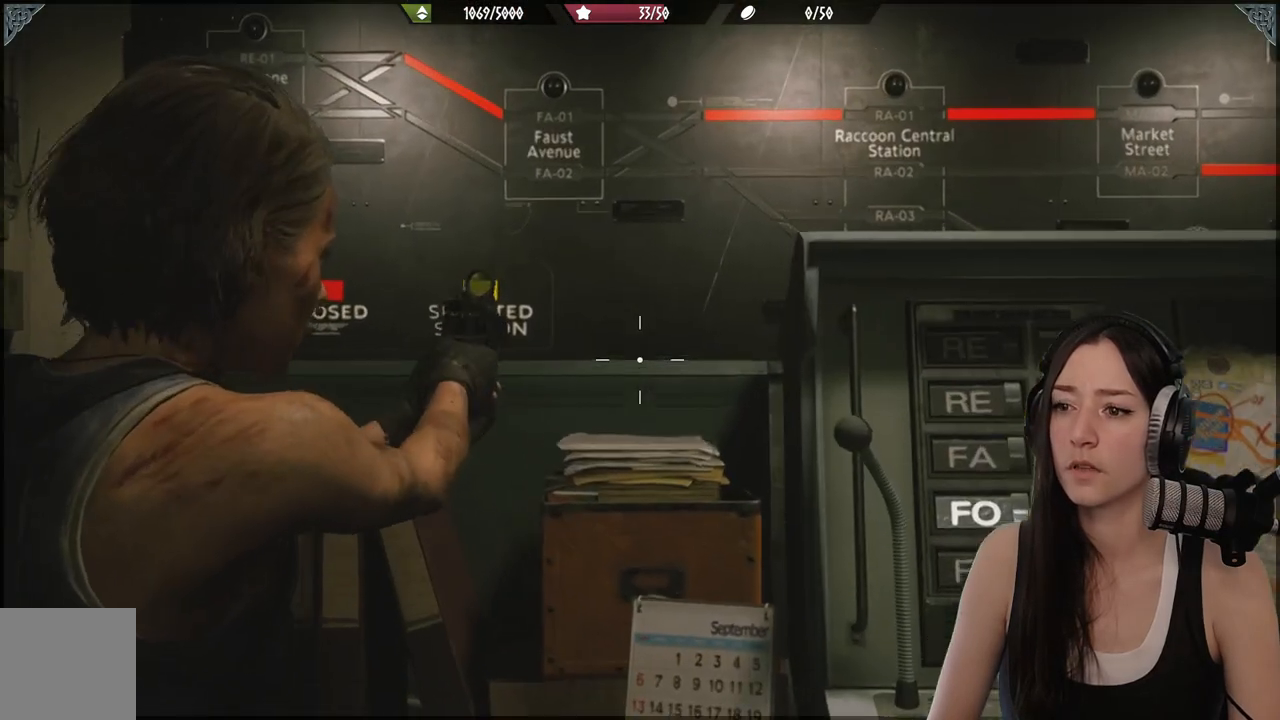
{"buttons": ["L2"], "left_stick": "center", "right_stick": "center", "events": [[83, "left_stick", "center"]]}
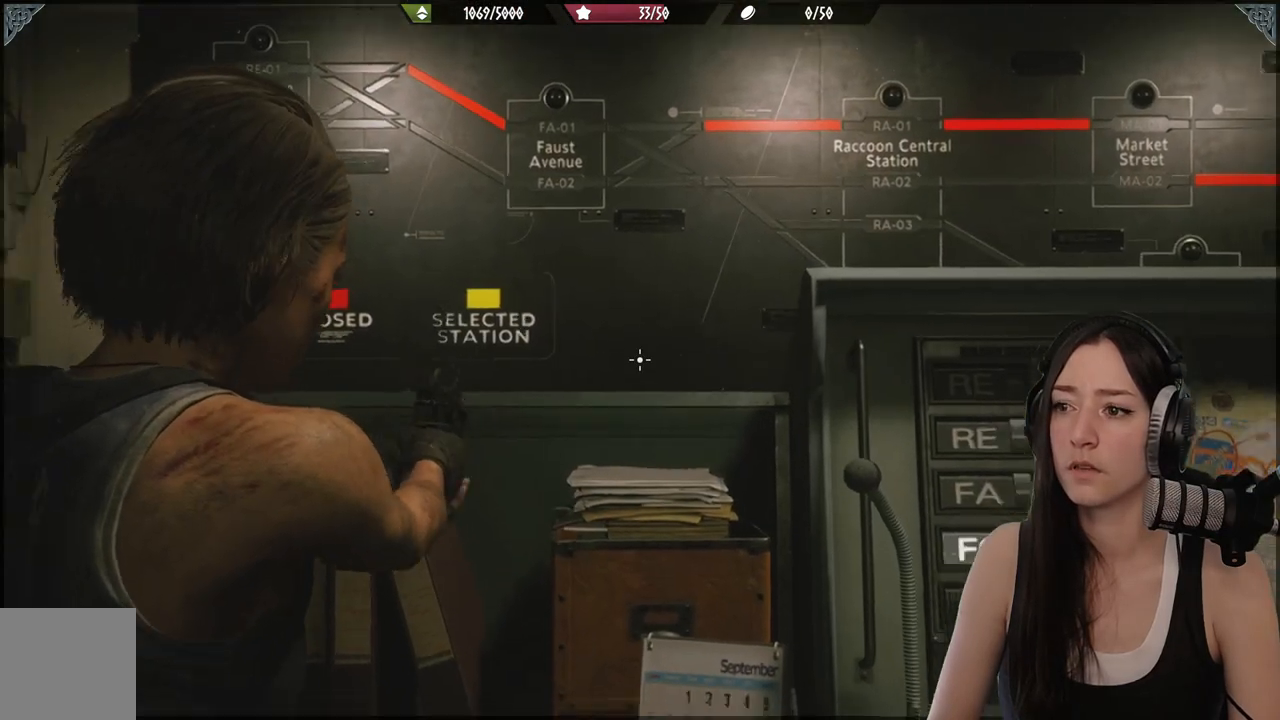
{"buttons": [], "left_stick": "right", "right_stick": "center", "events": [[50, "left_stick", "down-right"], [117, "L2", "up"], [167, "right_stick", "down"], [317, "left_stick", "right"], [383, "right_stick", "center"]]}
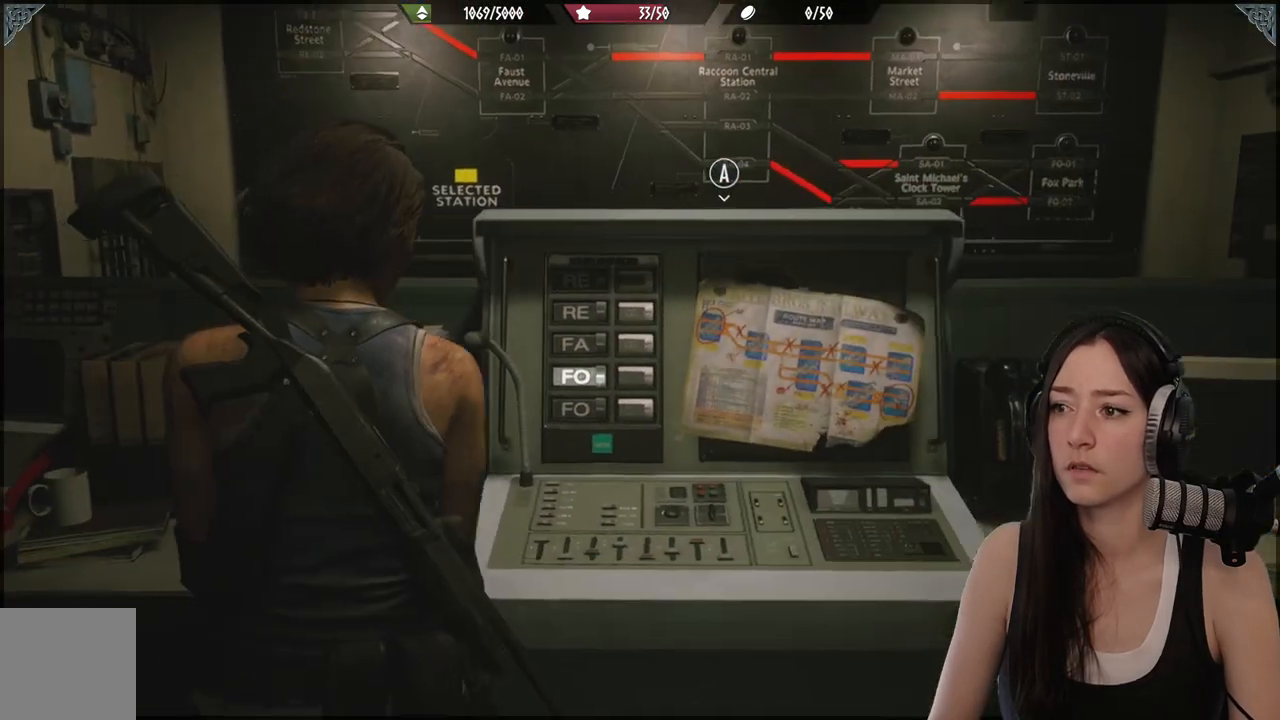
{"buttons": [], "left_stick": "right", "right_stick": "up-right", "events": [[483, "right_stick", "up-right"]]}
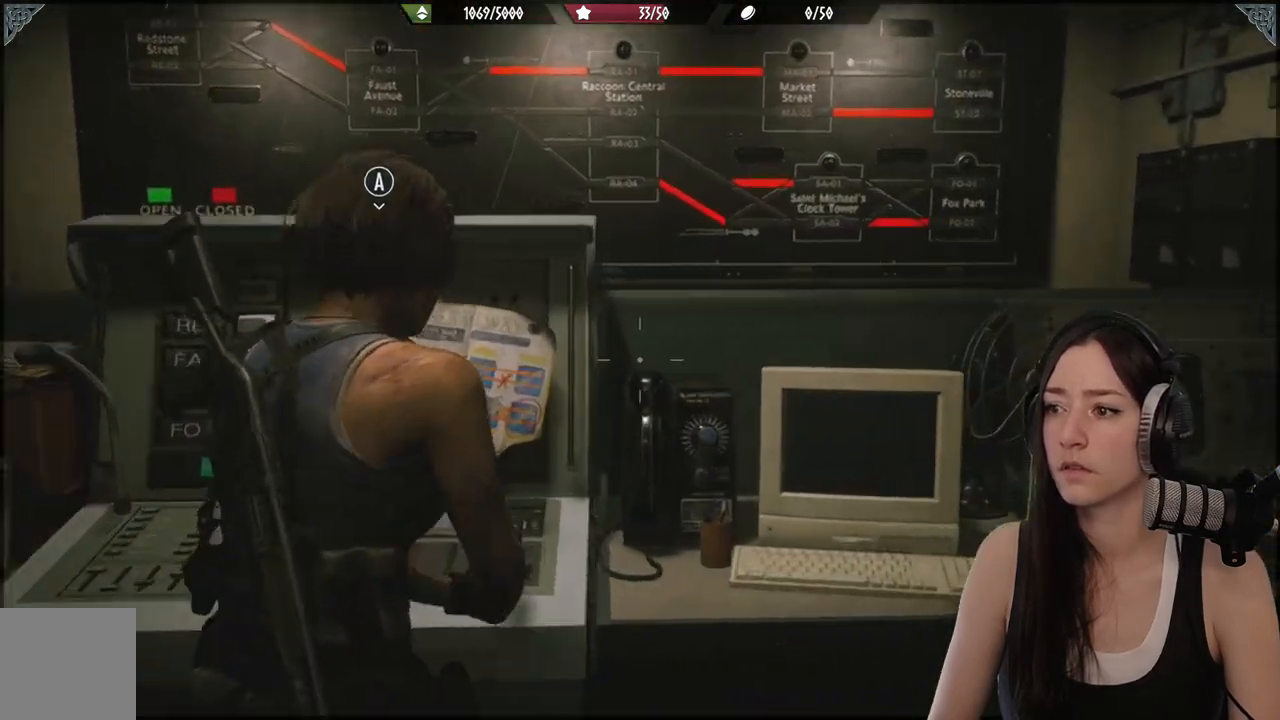
{"buttons": ["L2"], "left_stick": "center", "right_stick": "center", "events": [[33, "L2", "down"], [50, "left_stick", "center"], [200, "right_stick", "center"]]}
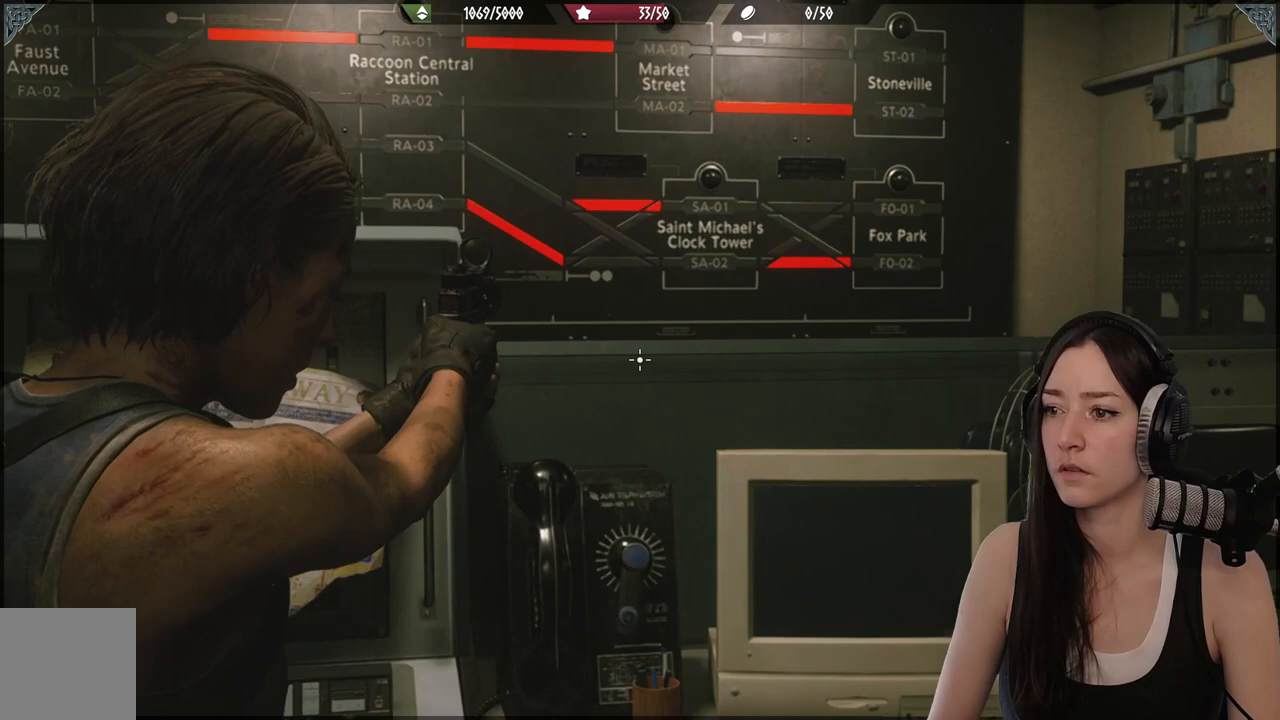
{"buttons": ["L2"], "left_stick": "right", "right_stick": "center", "events": [[450, "left_stick", "right"]]}
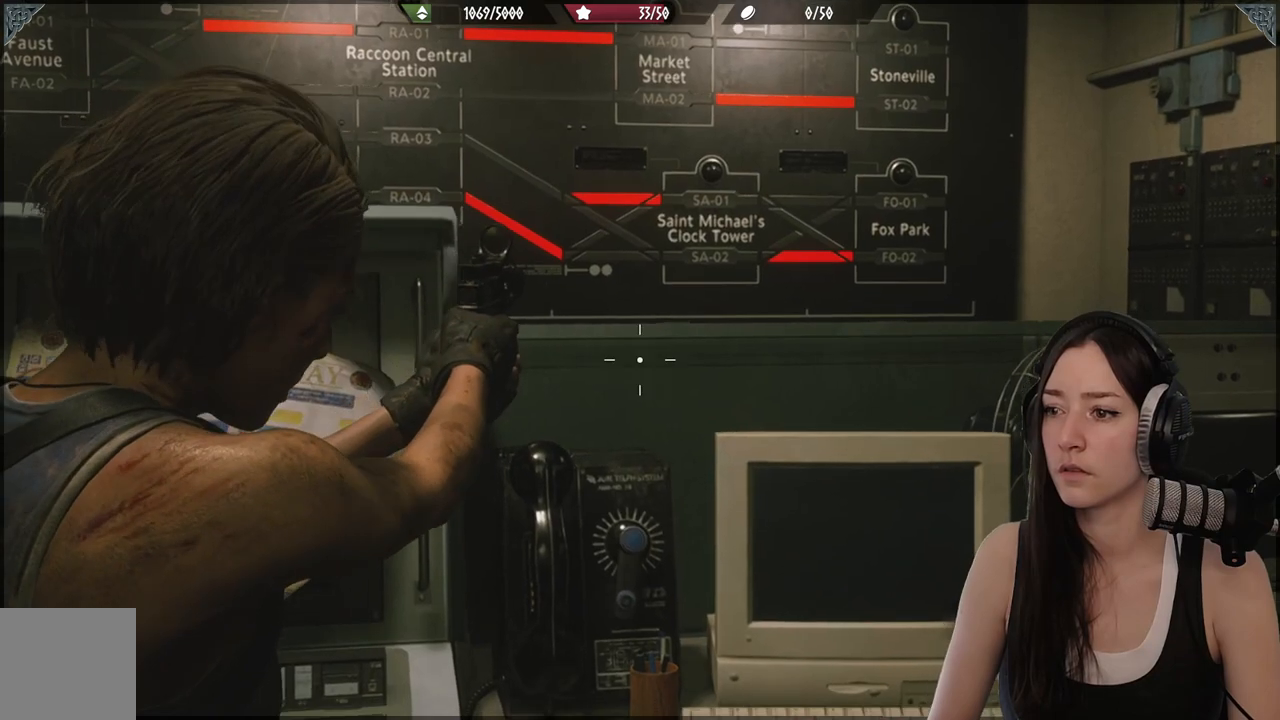
{"buttons": ["L2"], "left_stick": "center", "right_stick": "up-left", "events": [[383, "left_stick", "up-right"], [450, "right_stick", "up-left"], [483, "left_stick", "center"]]}
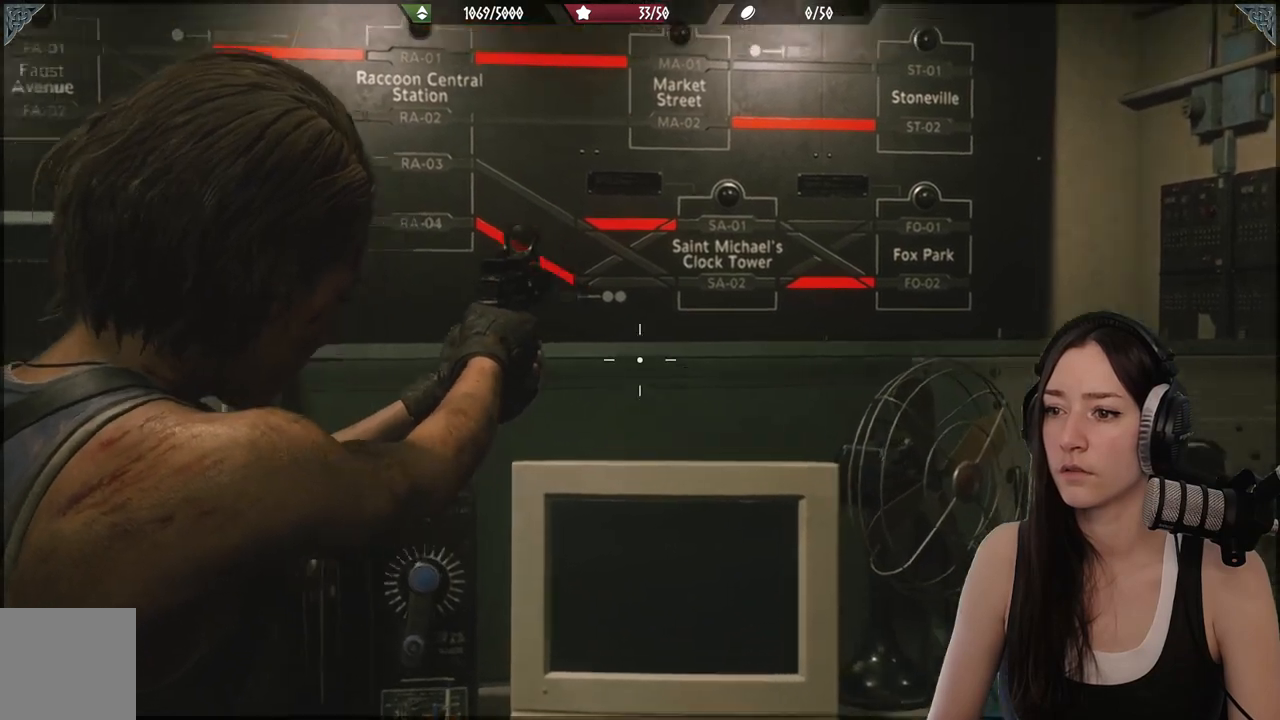
{"buttons": ["L2"], "left_stick": "center", "right_stick": "center", "events": [[233, "right_stick", "center"]]}
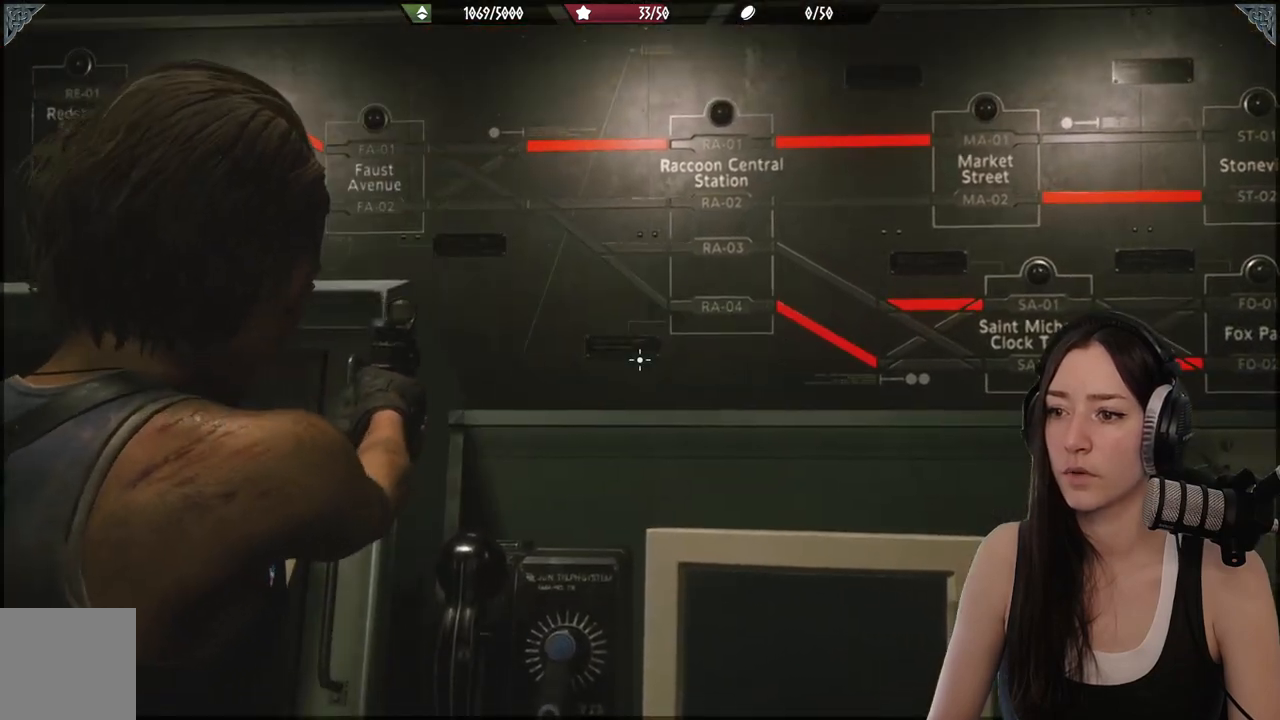
{"buttons": [], "left_stick": "center", "right_stick": "center", "events": [[300, "right_stick", "left"], [450, "L2", "up"], [500, "right_stick", "center"]]}
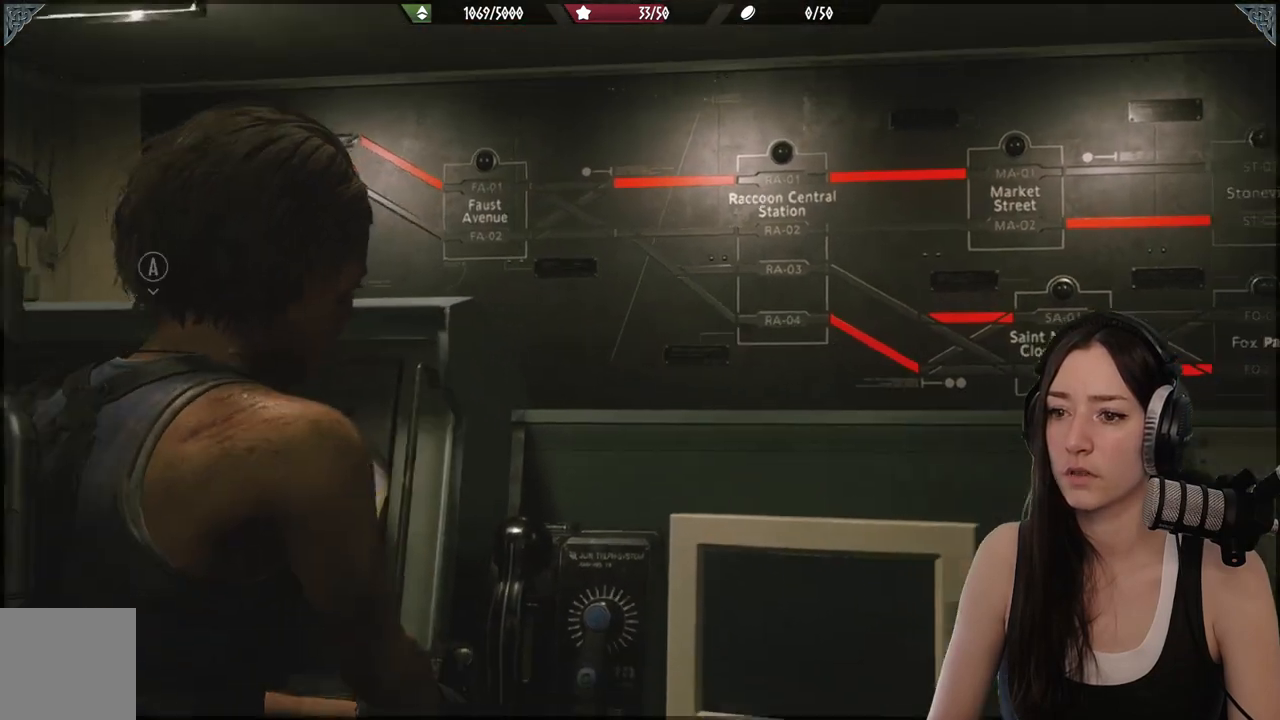
{"buttons": [], "left_stick": "up-left", "right_stick": "center", "events": [[17, "left_stick", "down-left"], [100, "left_stick", "left"], [200, "right_stick", "down"], [350, "left_stick", "up-left"], [383, "right_stick", "center"]]}
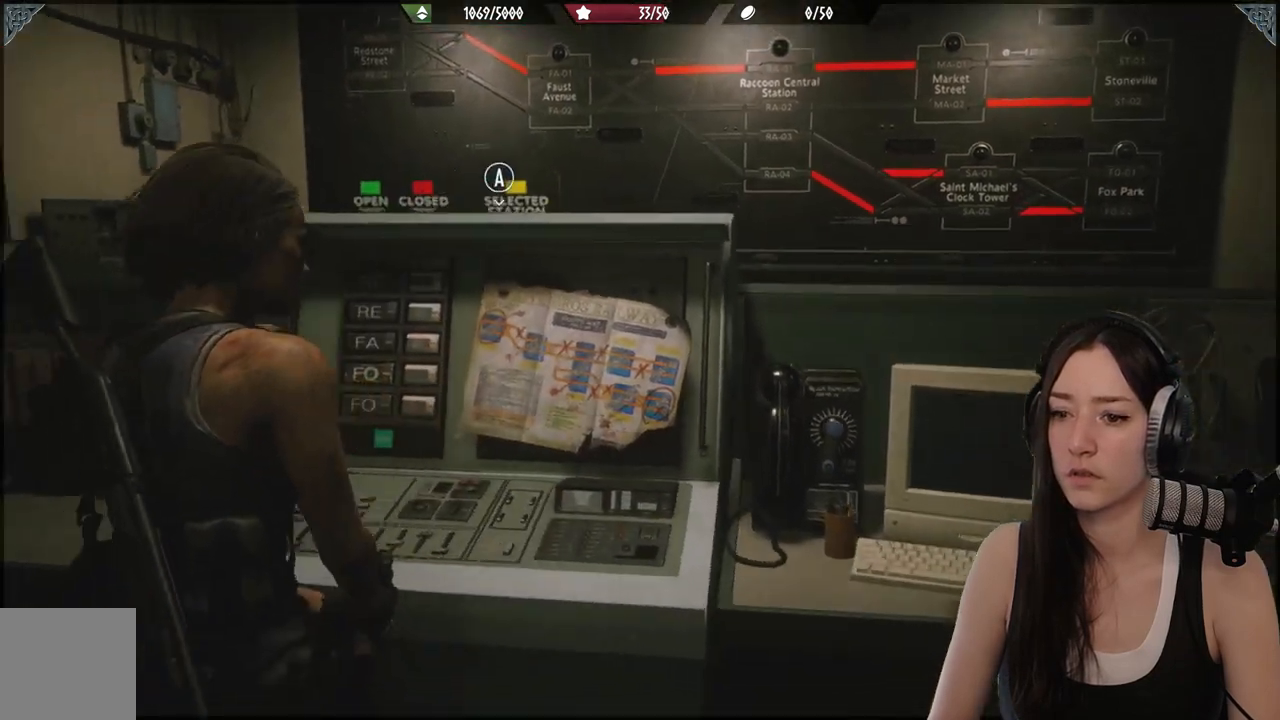
{"buttons": ["L2"], "left_stick": "center", "right_stick": "center", "events": [[117, "left_stick", "center"], [183, "right_stick", "down"], [250, "L2", "down"], [383, "right_stick", "center"]]}
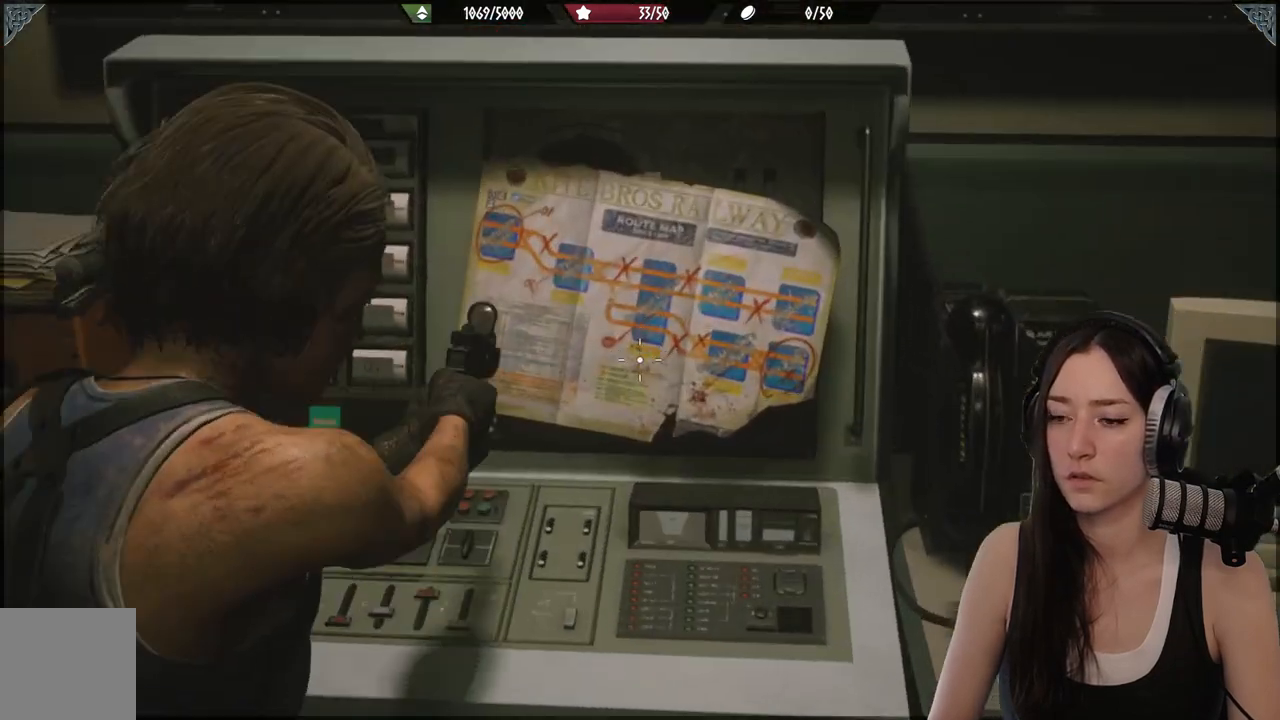
{"buttons": ["L2"], "left_stick": "center", "right_stick": "center", "events": []}
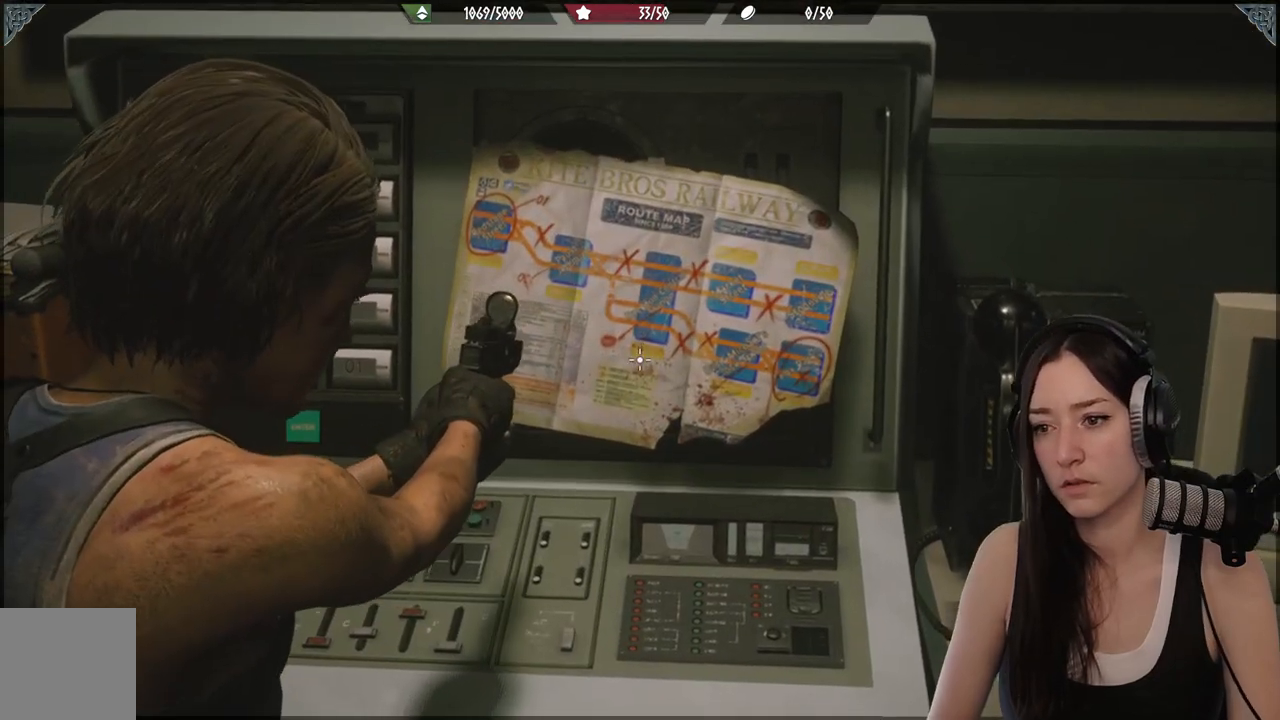
{"buttons": [], "left_stick": "center", "right_stick": "center", "events": [[217, "L2", "up"]]}